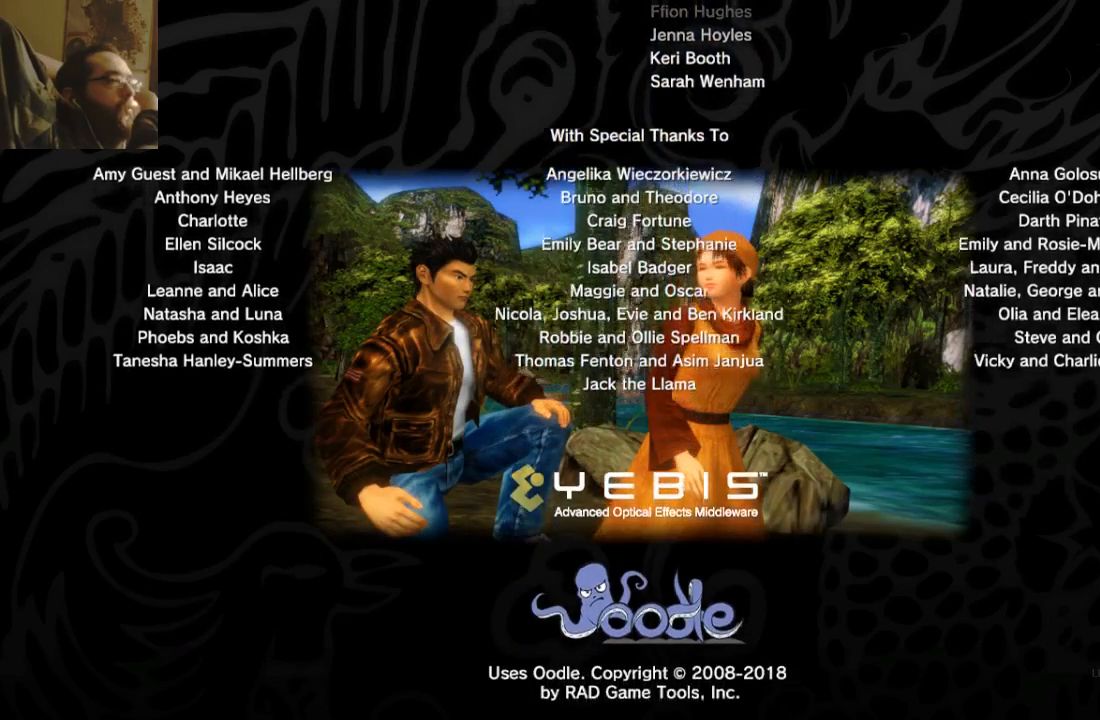
Gameplay with a controller (Xbox layout); each line is a JSON object with the inputs held at the frame after it. "events" lists button and stick changes between this image and that frame as [ms after this image, input, new state], when the widget could be followed in between. Not read: L3 R3.
{"buttons": [], "left_stick": "center", "right_stick": "center", "events": [[267, "DPAD_LEFT", "down"], [367, "DPAD_LEFT", "up"]]}
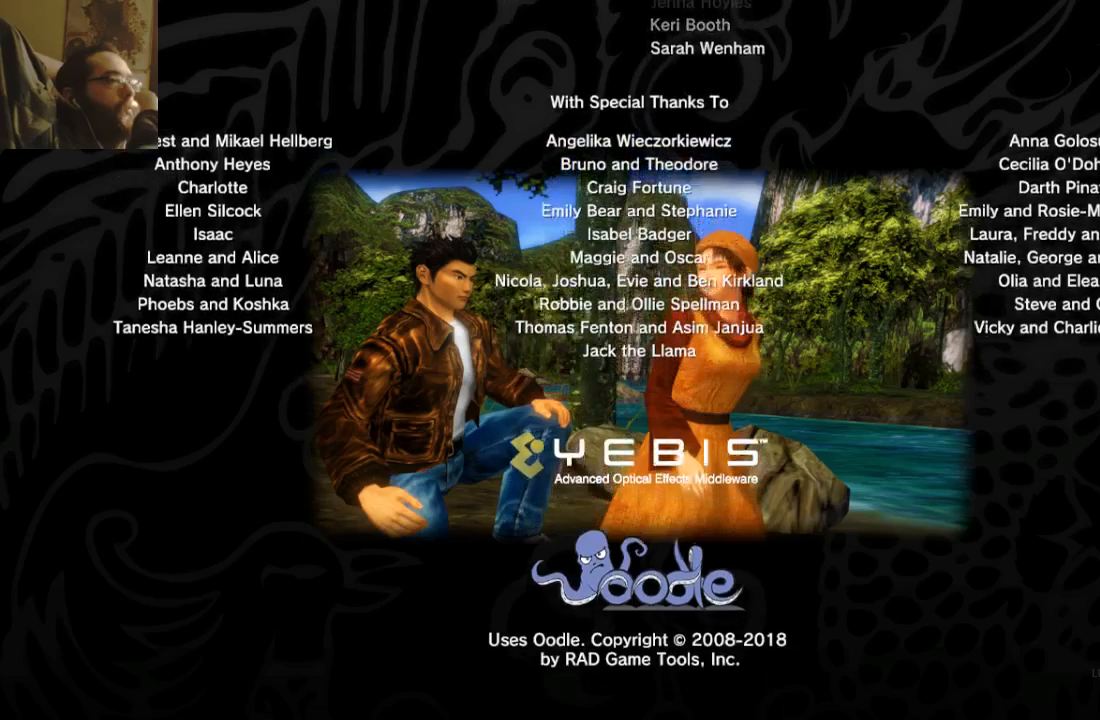
{"buttons": ["DPAD_LEFT"], "left_stick": "center", "right_stick": "center", "events": [[500, "DPAD_LEFT", "down"]]}
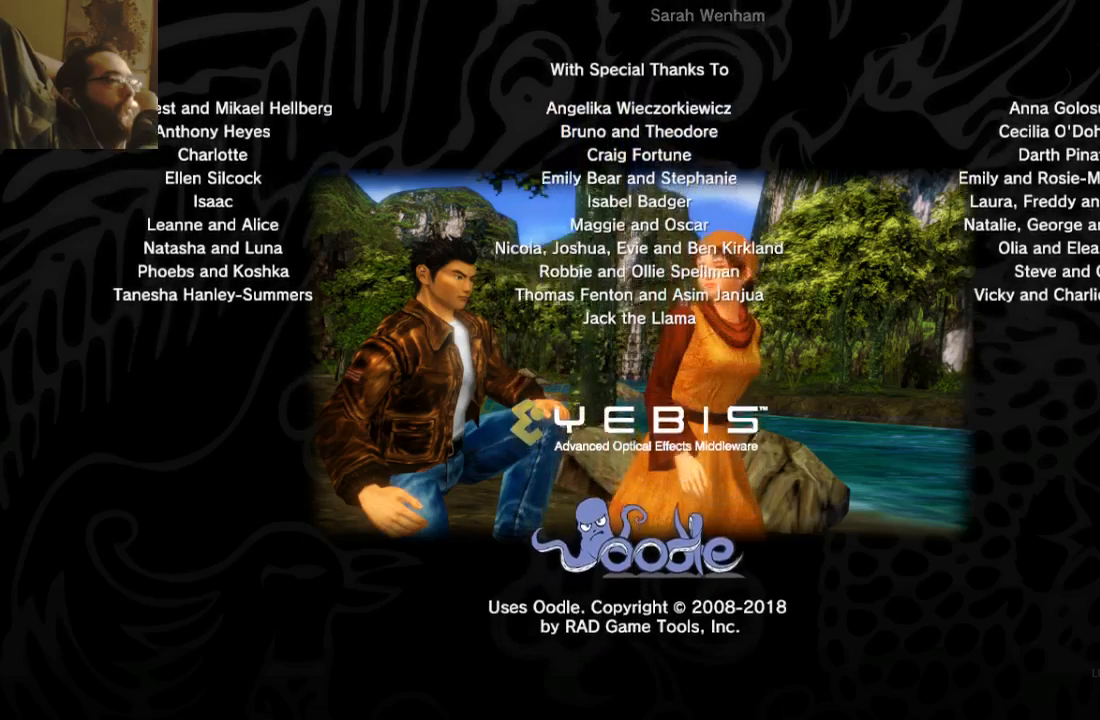
{"buttons": [], "left_stick": "center", "right_stick": "center"}
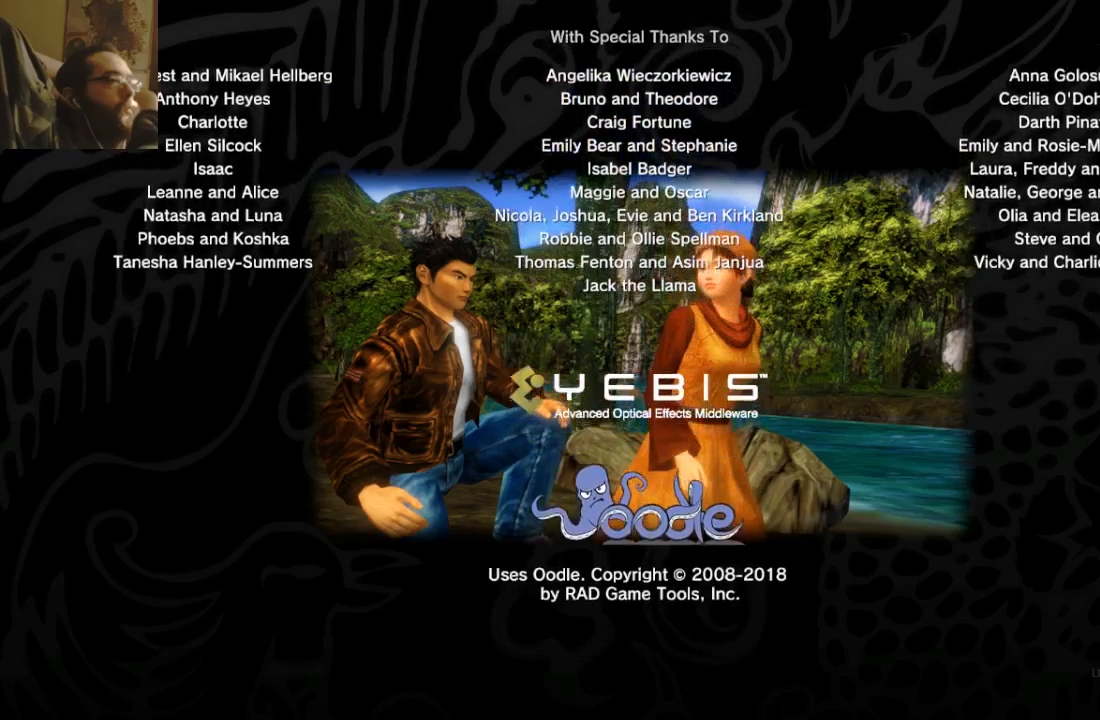
{"buttons": ["L1"], "left_stick": "center", "right_stick": "center", "events": [[67, "L1", "down"], [200, "L1", "up"], [433, "L1", "down"]]}
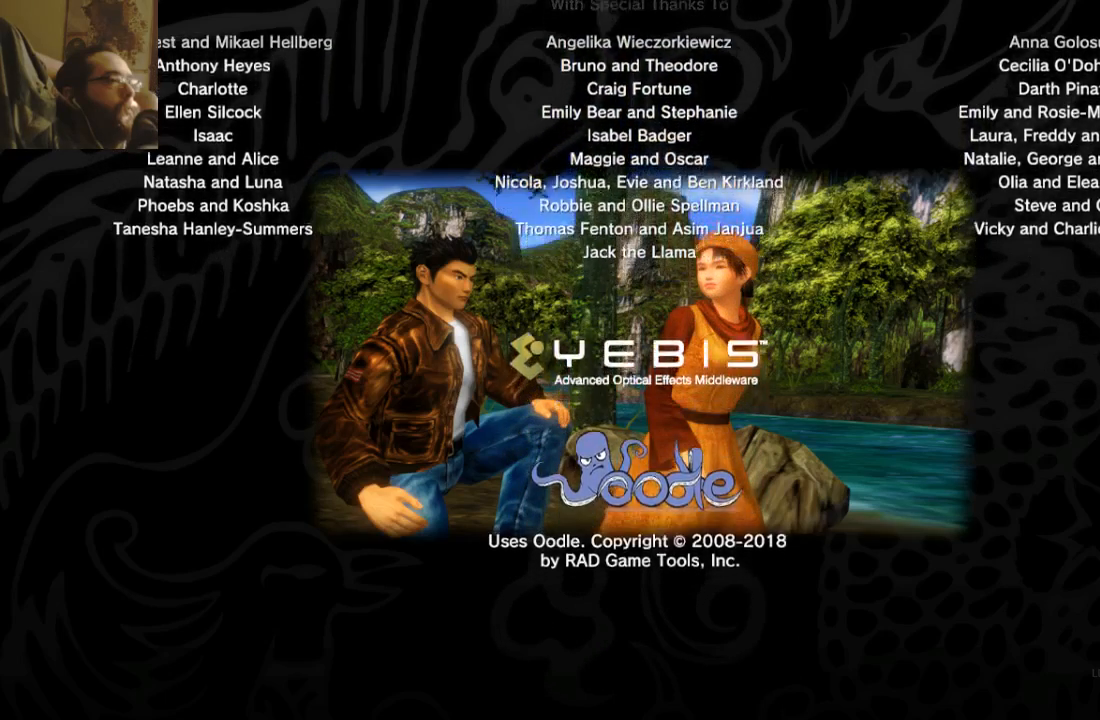
{"buttons": [], "left_stick": "center", "right_stick": "center", "events": [[33, "L1", "up"]]}
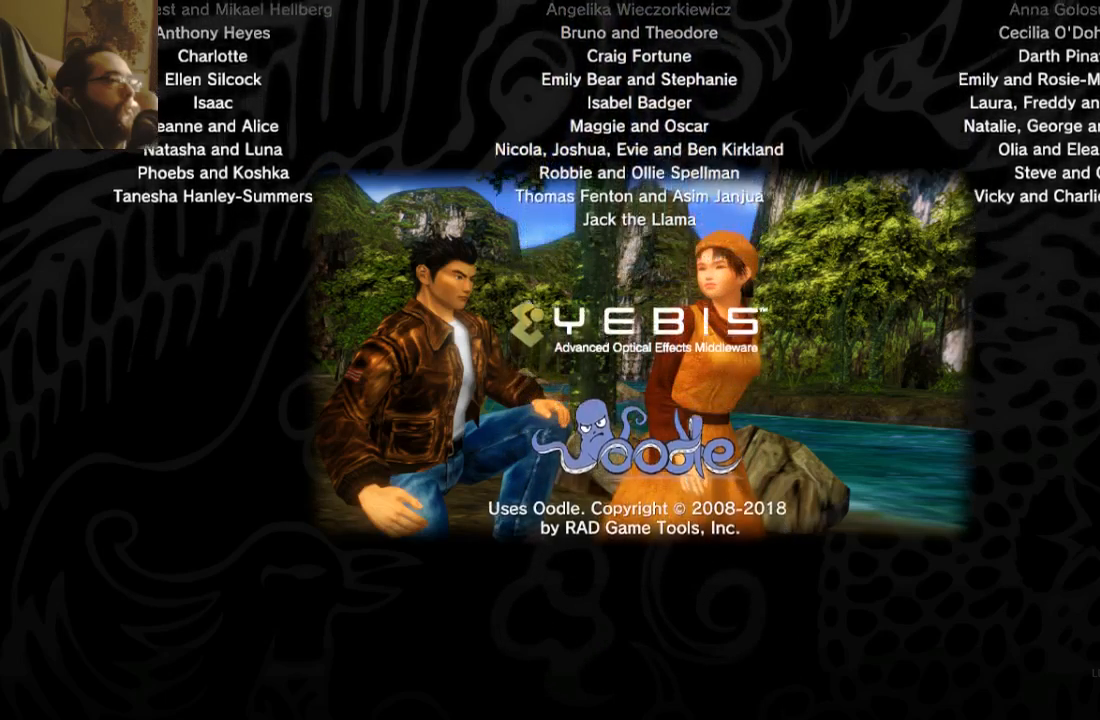
{"buttons": [], "left_stick": "center", "right_stick": "center", "events": []}
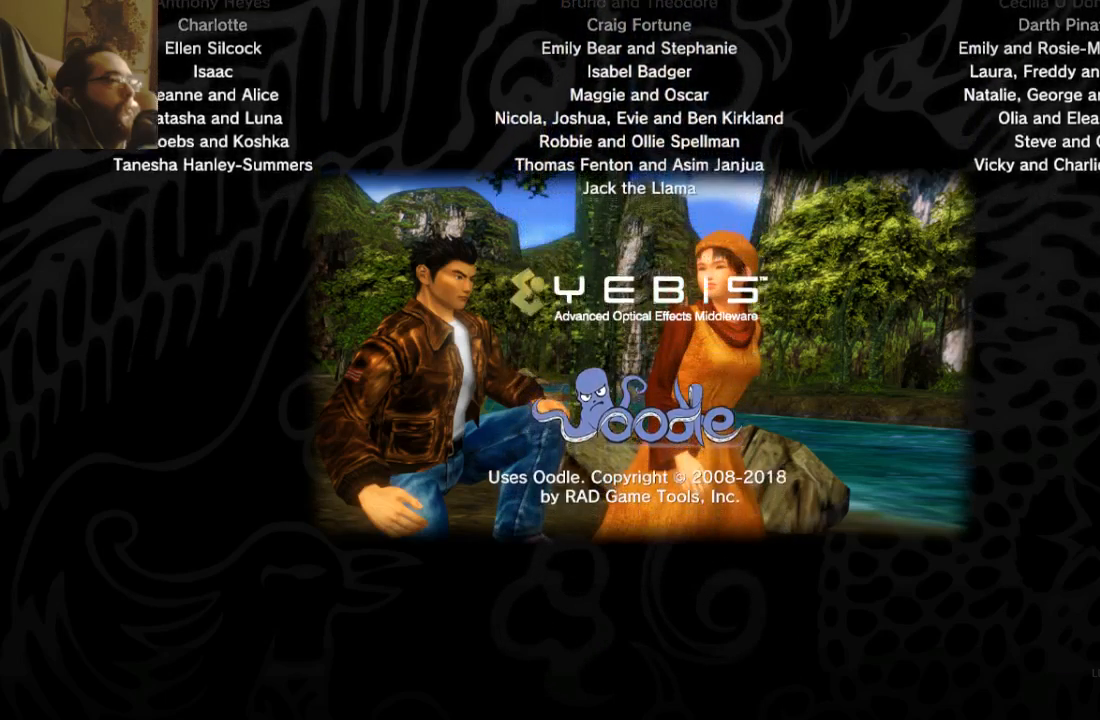
{"buttons": [], "left_stick": "center", "right_stick": "center", "events": [[33, "L1", "down"], [200, "L1", "up"]]}
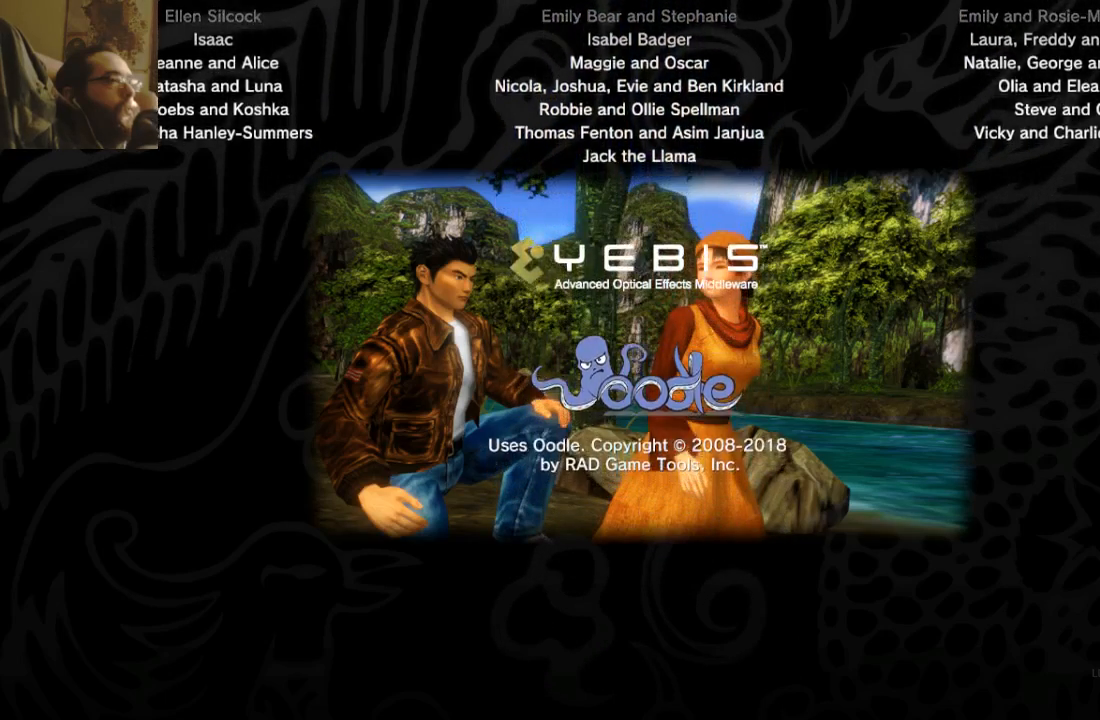
{"buttons": [], "left_stick": "center", "right_stick": "center", "events": []}
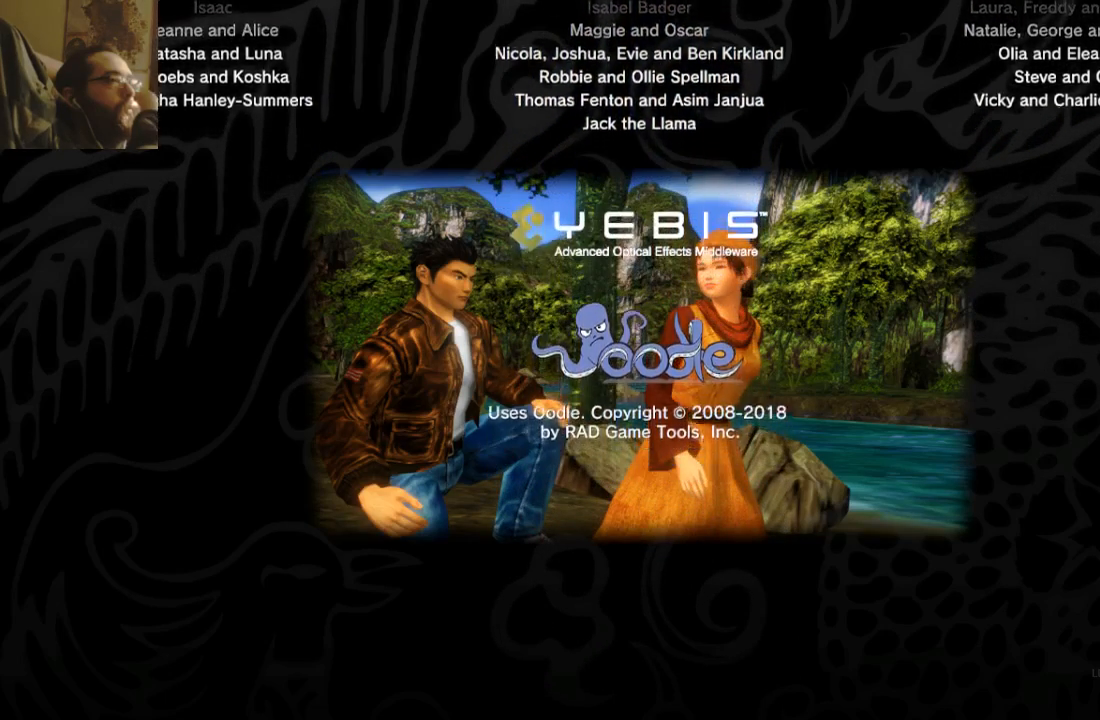
{"buttons": [], "left_stick": "center", "right_stick": "center", "events": []}
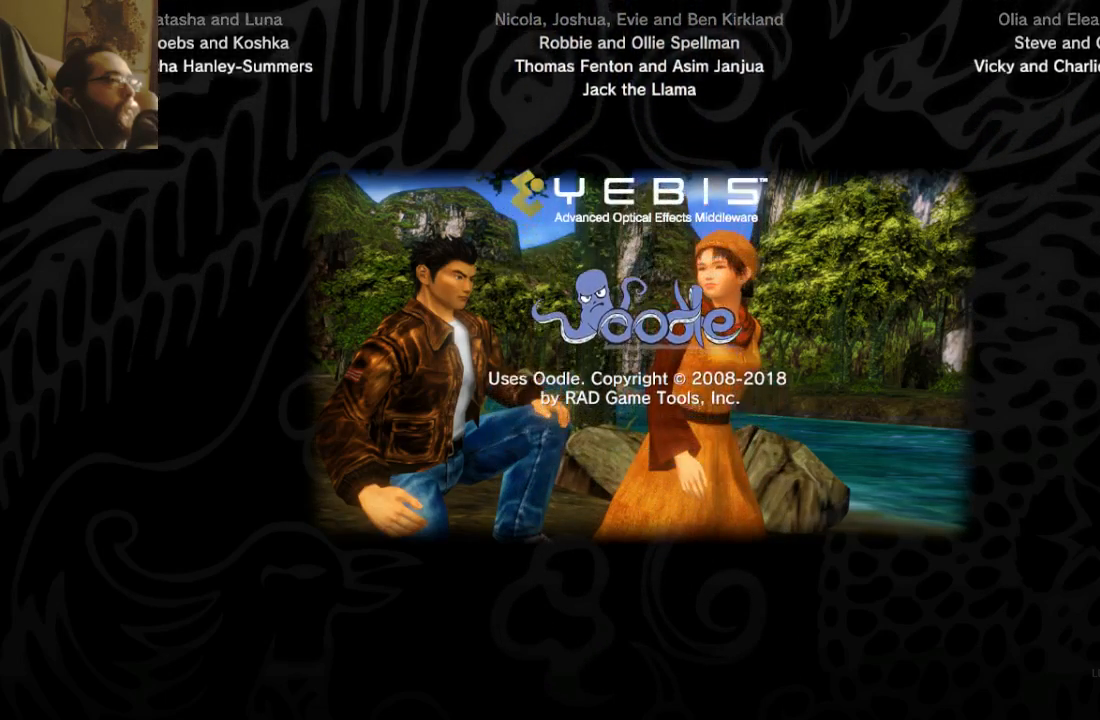
{"buttons": [], "left_stick": "center", "right_stick": "center", "events": []}